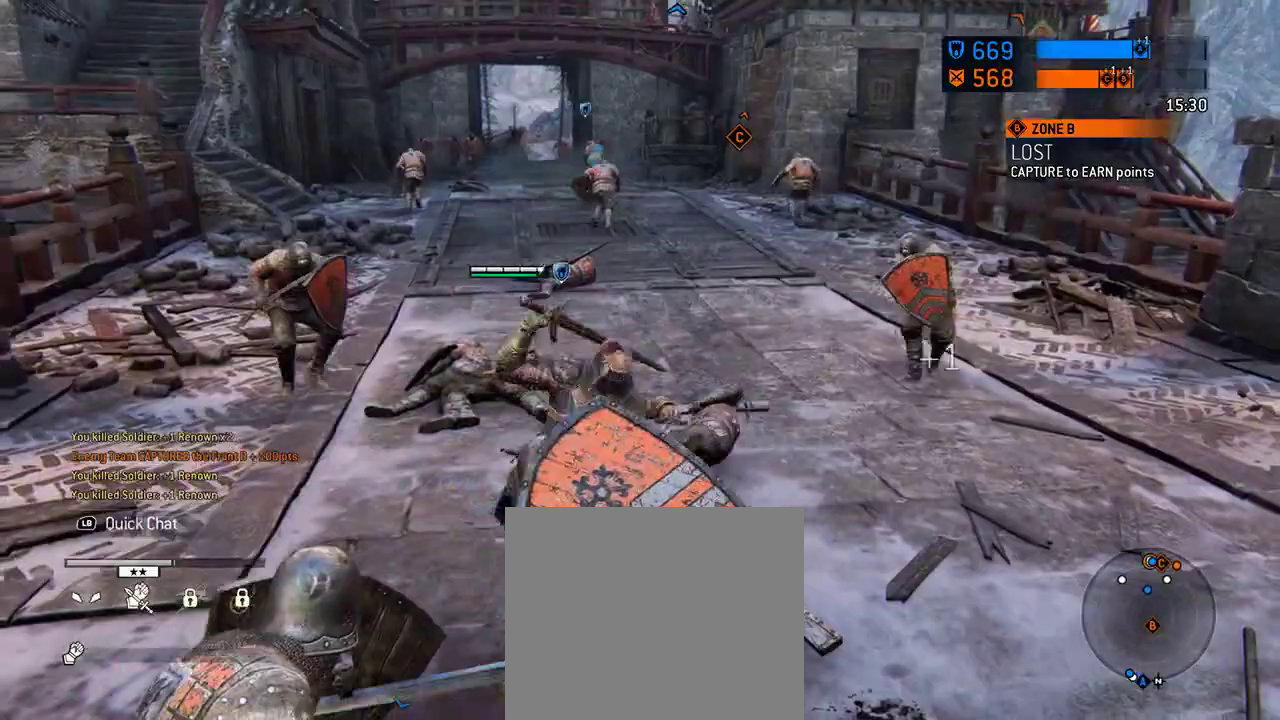
Gameplay with a controller (Xbox layout); each line is a JSON object with the inputs held at the frame after it (dt_ms = milliseconds from this image to that frame). "events" lists button and stick changes between this image and that frame as [ms after this image, input, new state], when the widget could be followed in between. Not read: L2 R2.
{"dt_ms": 417, "buttons": [], "left_stick": "down", "right_stick": "center", "events": [[250, "R1", "down"], [396, "R1", "up"]]}
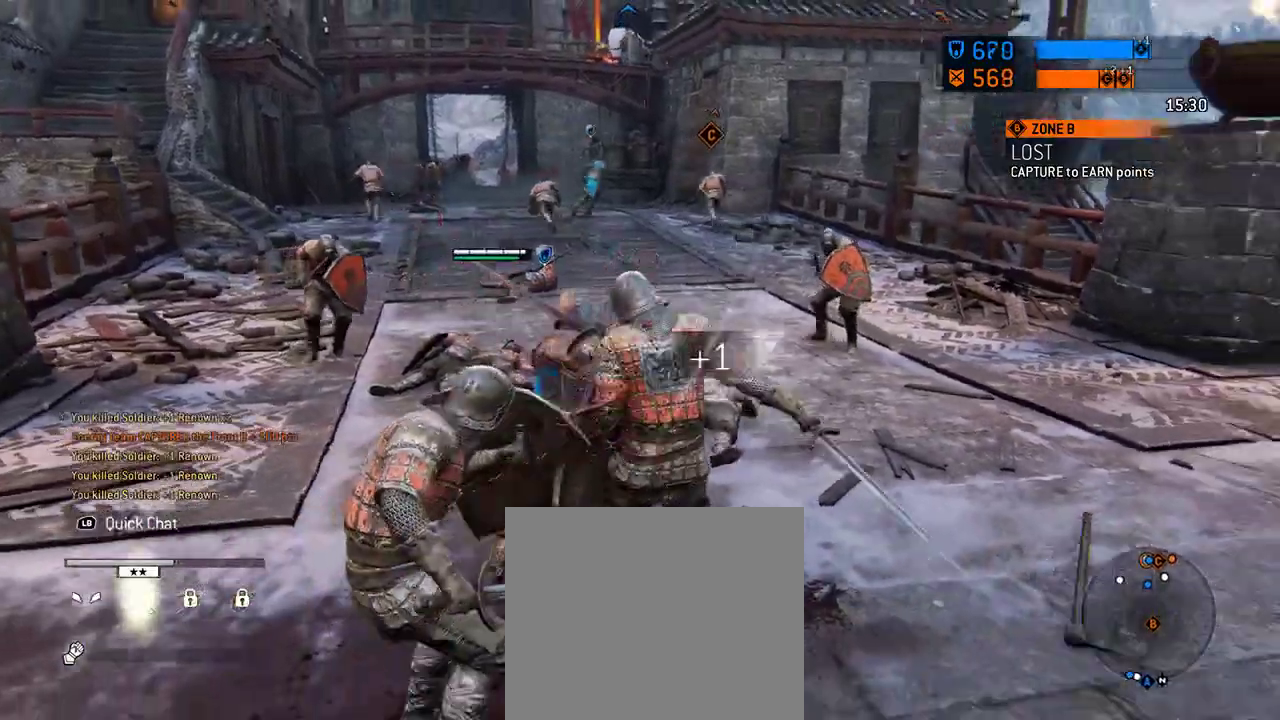
{"dt_ms": 583, "buttons": [], "left_stick": "down-left", "right_stick": "center", "events": [[354, "left_stick", "down-left"], [395, "R1", "down"], [521, "R1", "up"]]}
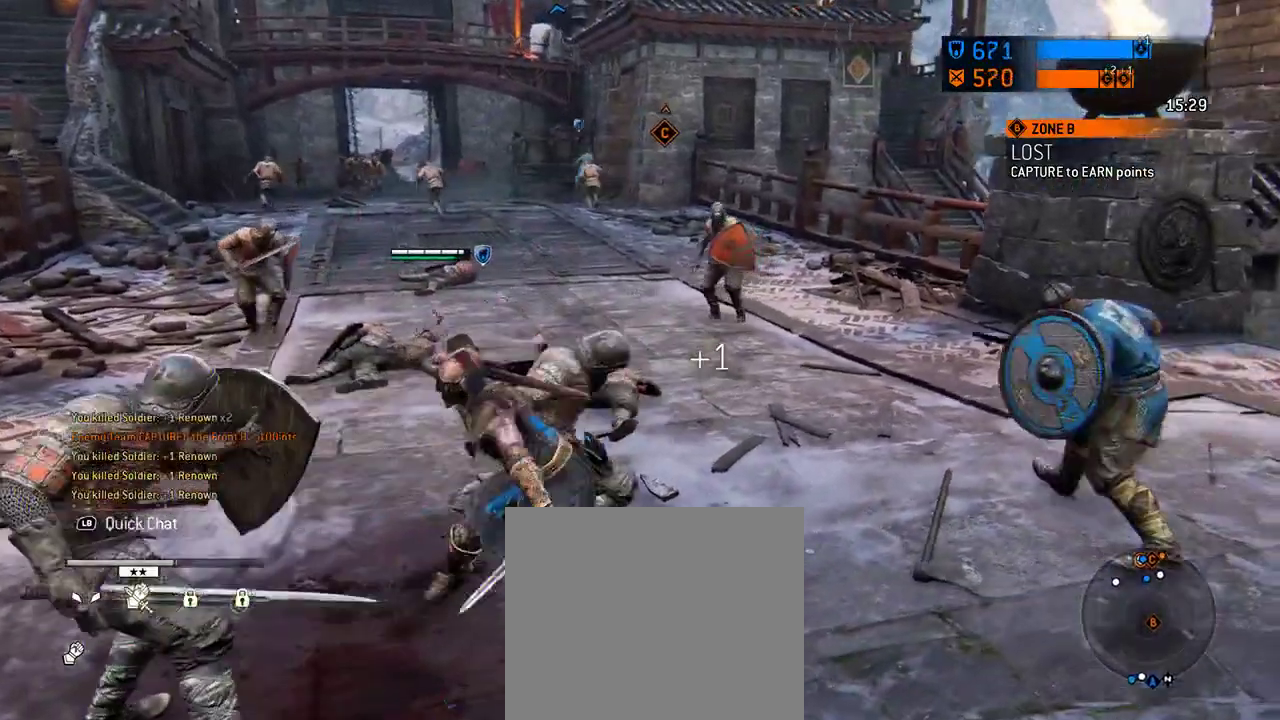
{"dt_ms": 708, "buttons": [], "left_stick": "down-left", "right_stick": "right", "events": [[708, "right_stick", "right"]]}
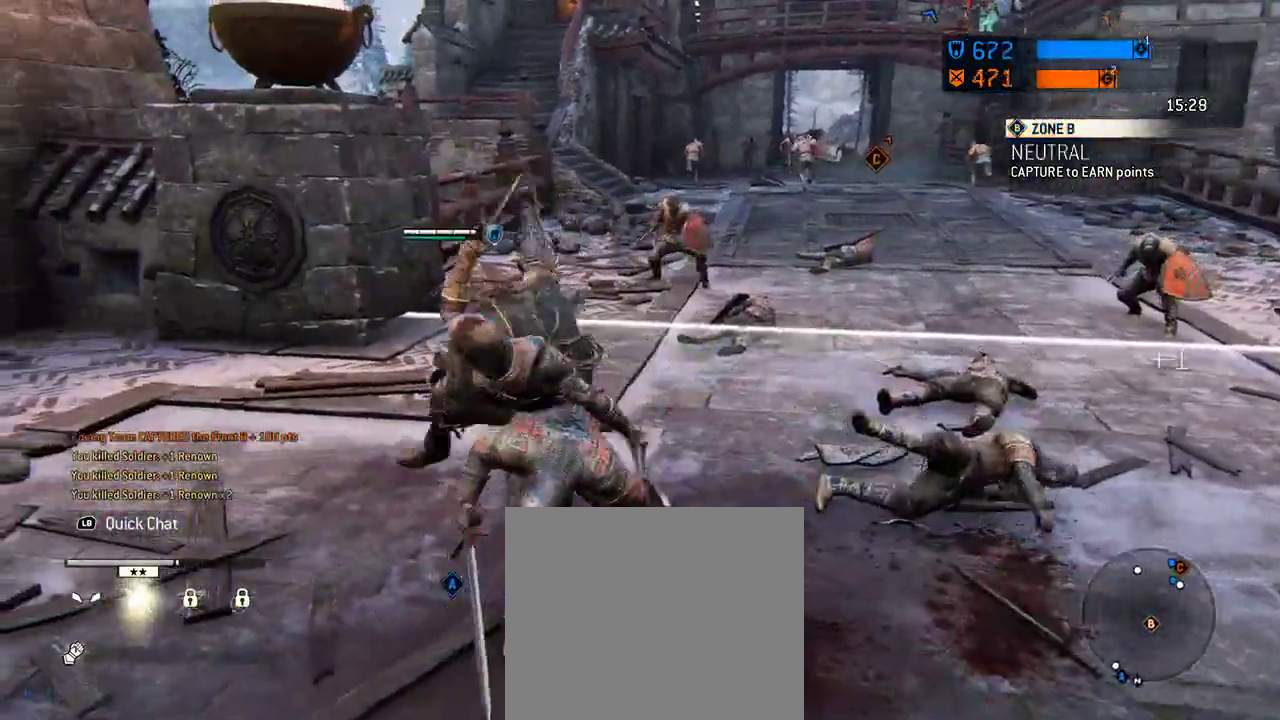
{"dt_ms": 292, "buttons": [], "left_stick": "center", "right_stick": "right", "events": [[104, "left_stick", "center"]]}
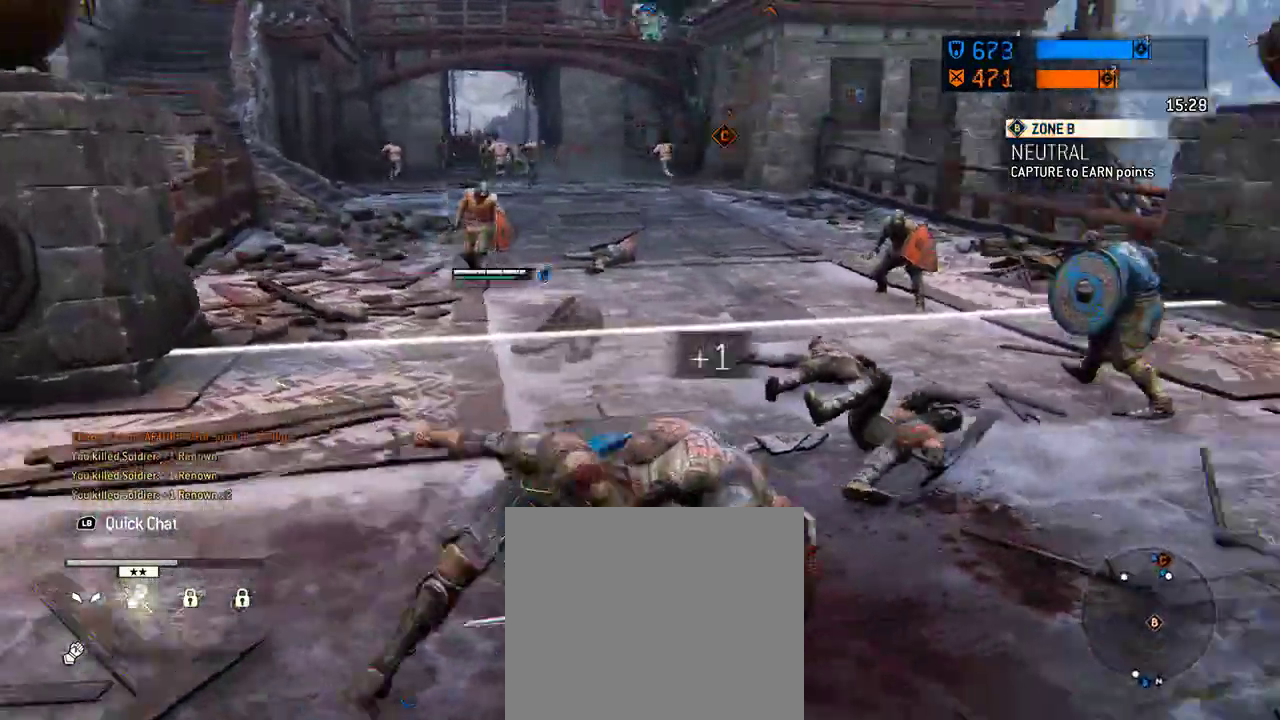
{"dt_ms": 312, "buttons": [], "left_stick": "right", "right_stick": "right", "events": [[104, "left_stick", "right"]]}
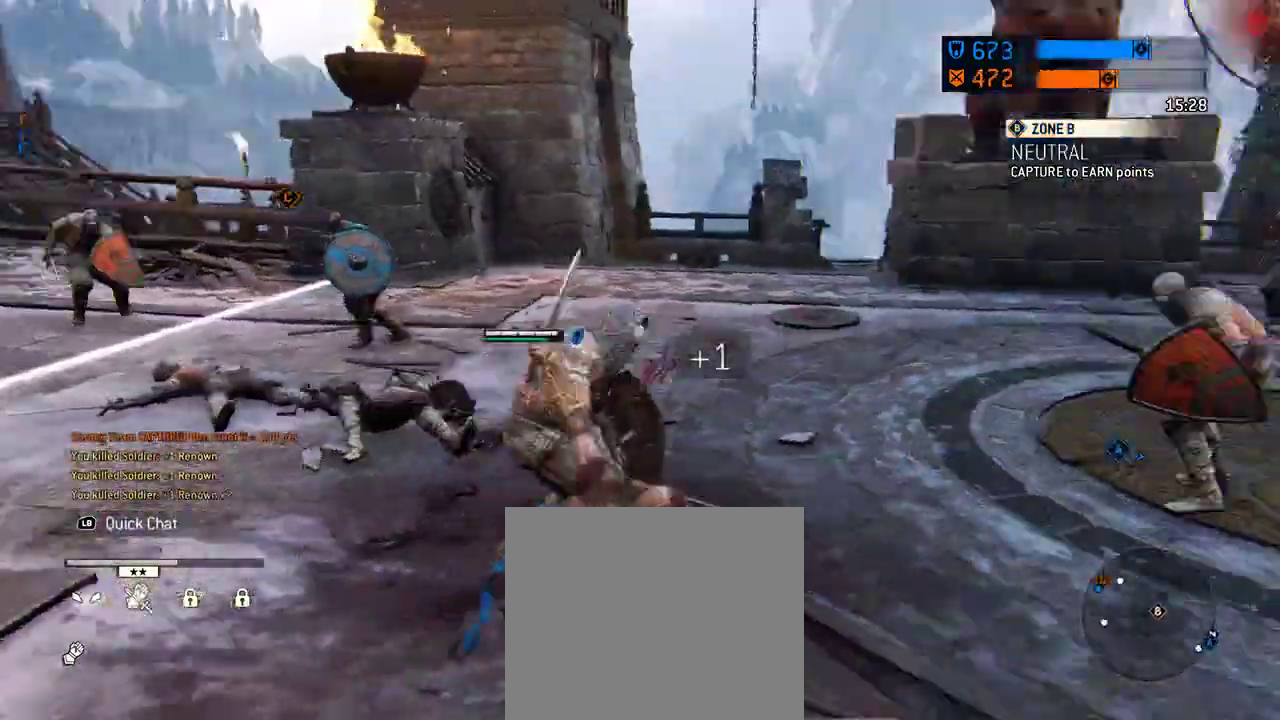
{"dt_ms": 688, "buttons": [], "left_stick": "up-left", "right_stick": "center", "events": [[42, "left_stick", "up-right"], [167, "right_stick", "center"], [355, "left_stick", "up"], [563, "R1", "down"], [646, "left_stick", "up-left"], [688, "R1", "up"]]}
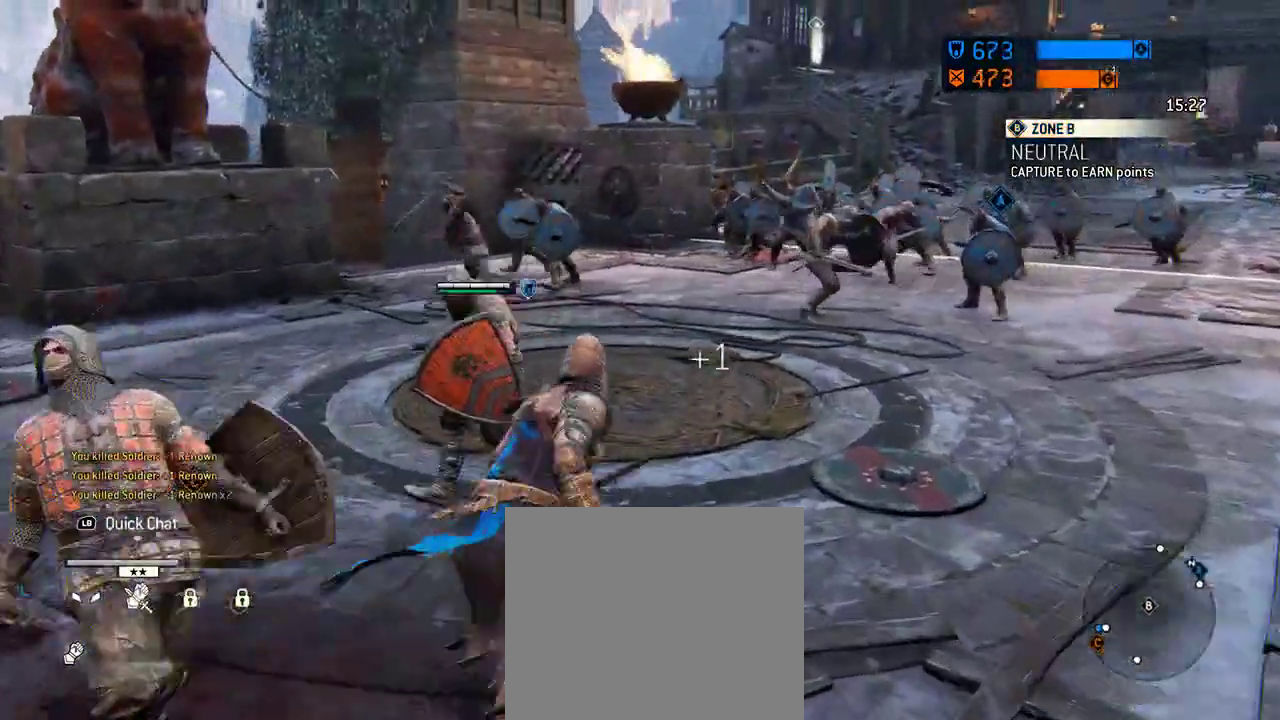
{"dt_ms": 604, "buttons": [], "left_stick": "center", "right_stick": "center", "events": [[354, "left_stick", "up"], [417, "left_stick", "center"]]}
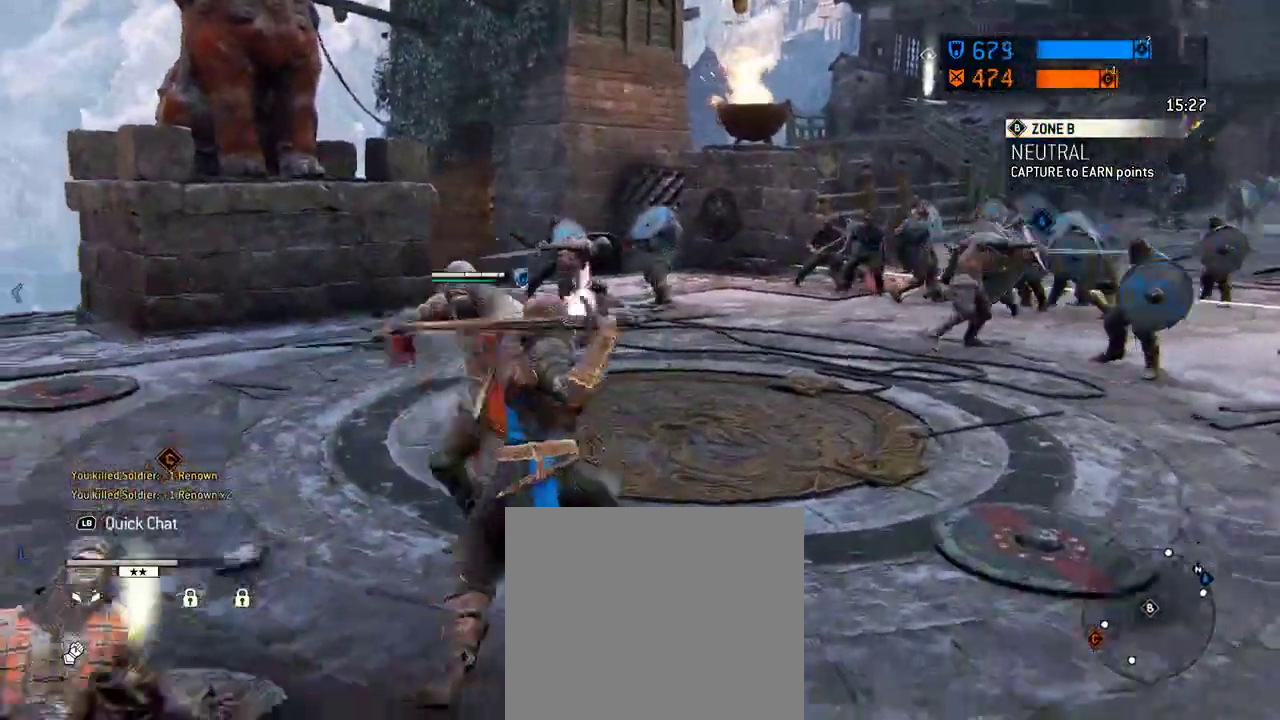
{"dt_ms": 396, "buttons": [], "left_stick": "center", "right_stick": "center", "events": []}
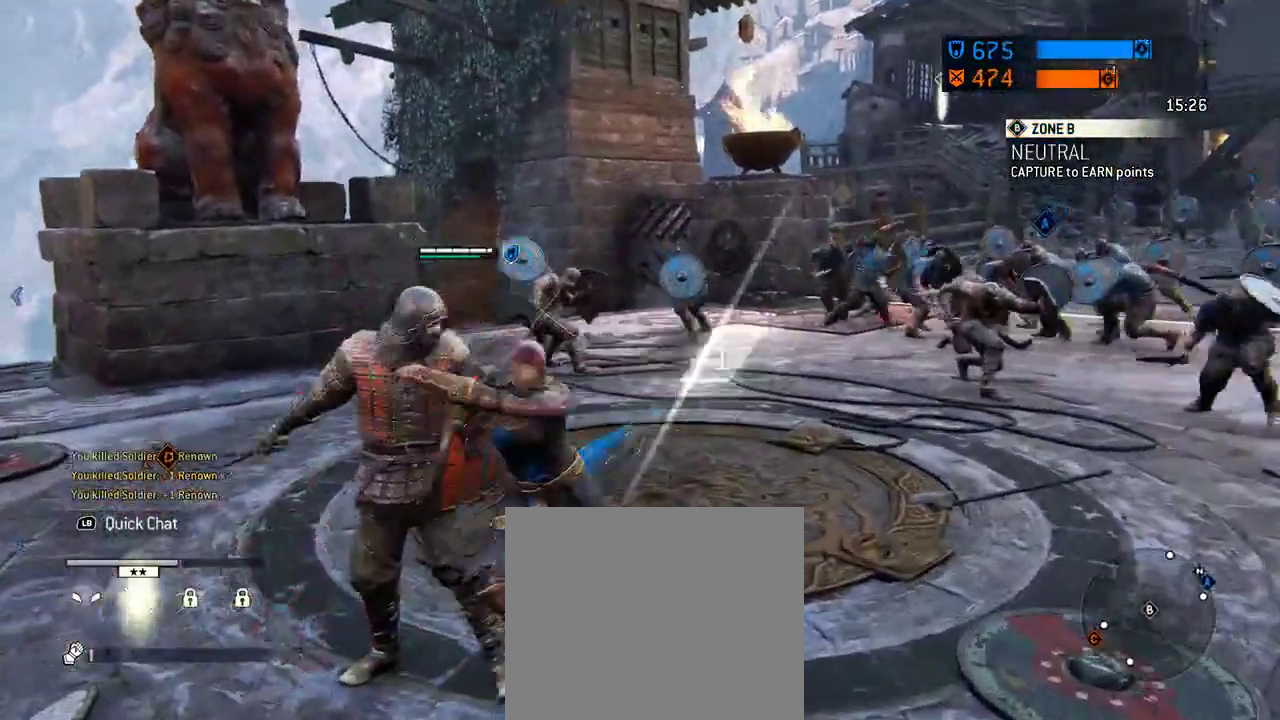
{"dt_ms": 312, "buttons": [], "left_stick": "center", "right_stick": "center", "events": []}
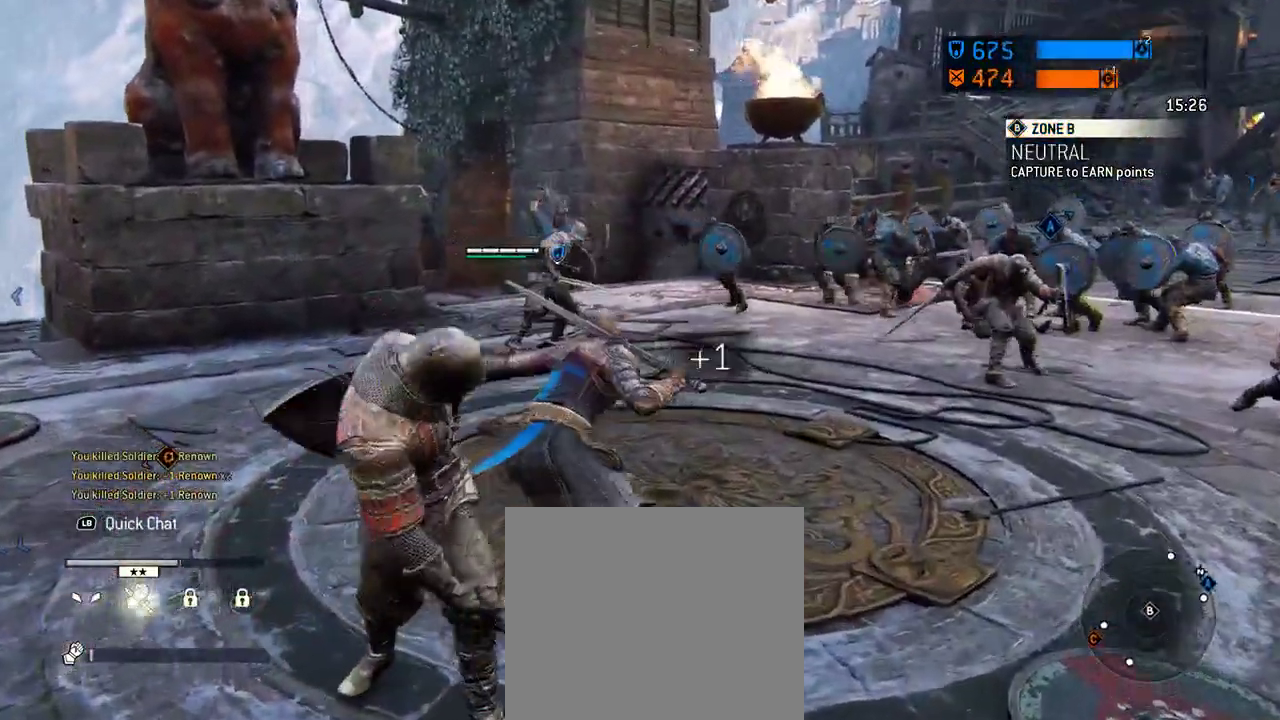
{"dt_ms": 605, "buttons": [], "left_stick": "up", "right_stick": "left", "events": [[480, "left_stick", "up-right"], [563, "left_stick", "up"], [584, "right_stick", "left"]]}
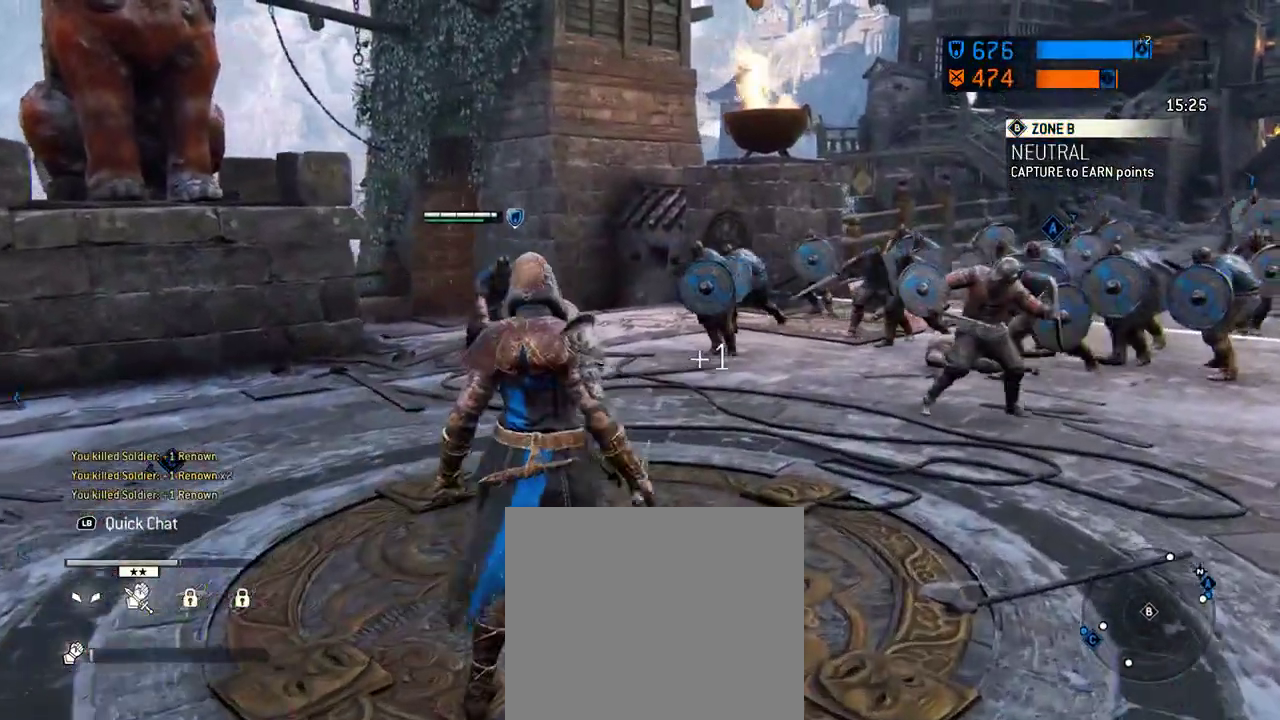
{"dt_ms": 687, "buttons": [], "left_stick": "up", "right_stick": "center", "events": [[521, "right_stick", "center"]]}
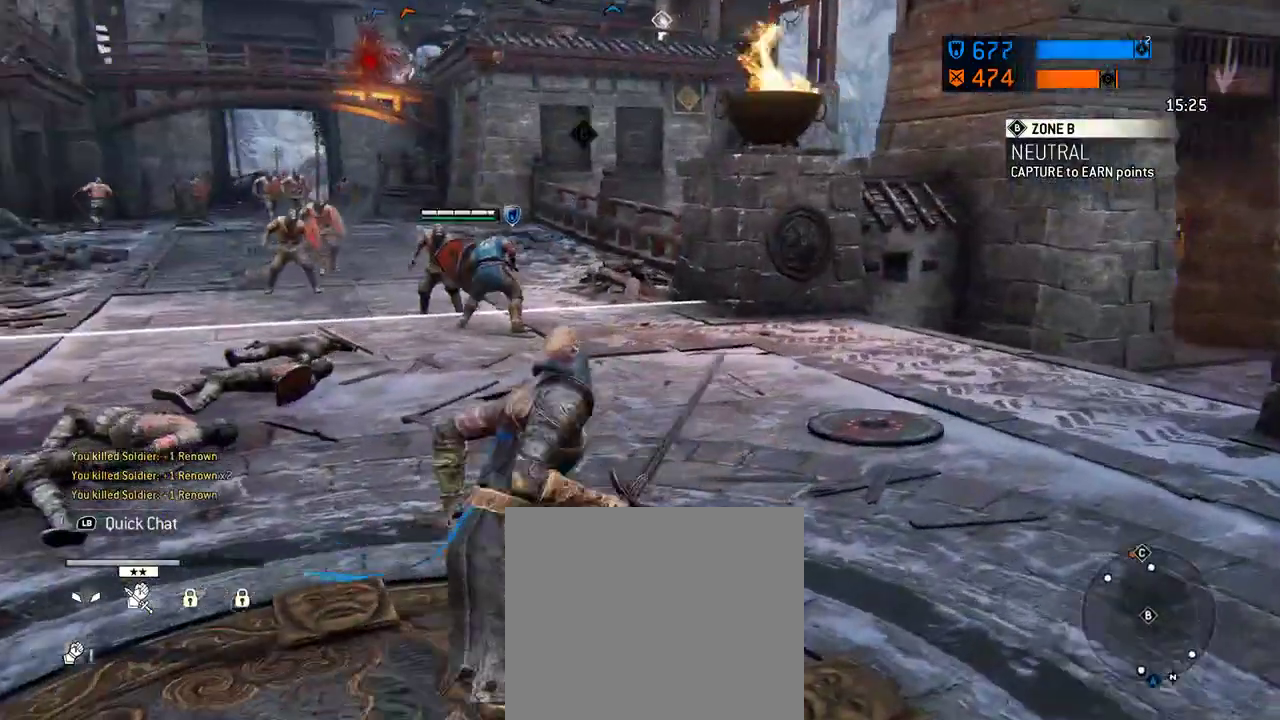
{"dt_ms": 604, "buttons": [], "left_stick": "up-left", "right_stick": "center", "events": [[188, "right_stick", "left"], [438, "right_stick", "center"], [479, "left_stick", "up-left"]]}
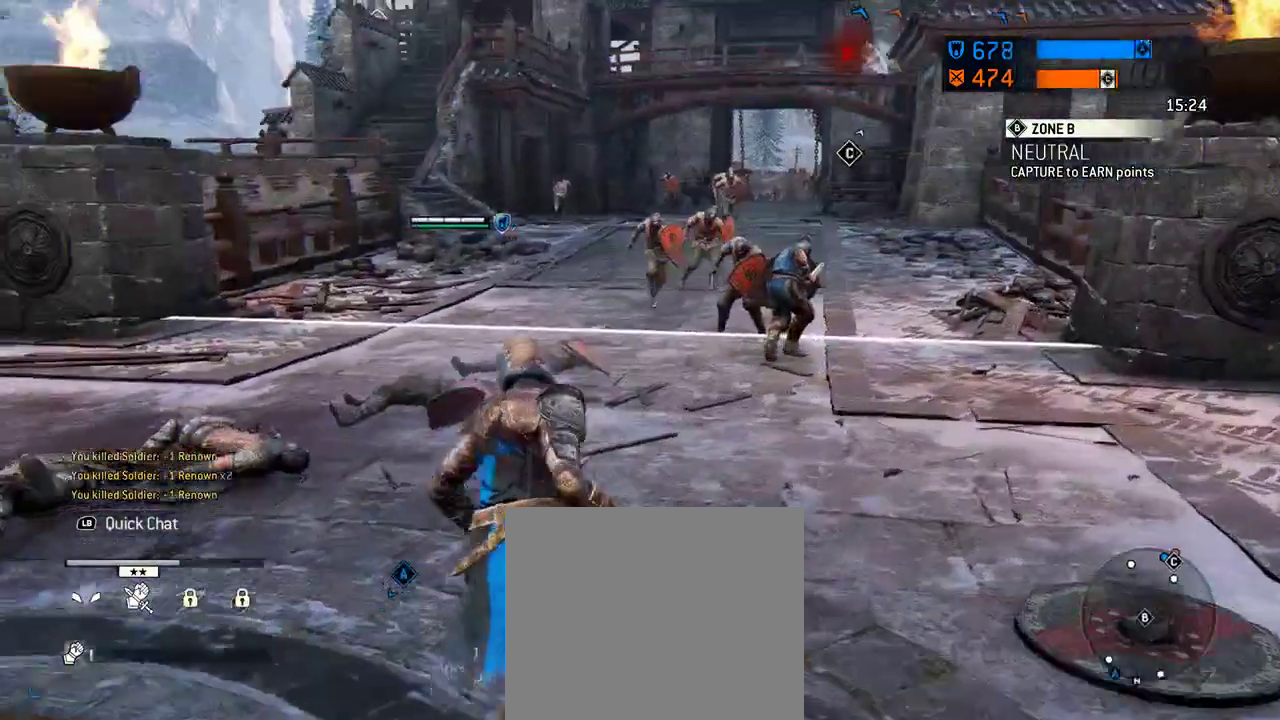
{"dt_ms": 292, "buttons": [], "left_stick": "up-left", "right_stick": "up", "events": [[209, "right_stick", "up"]]}
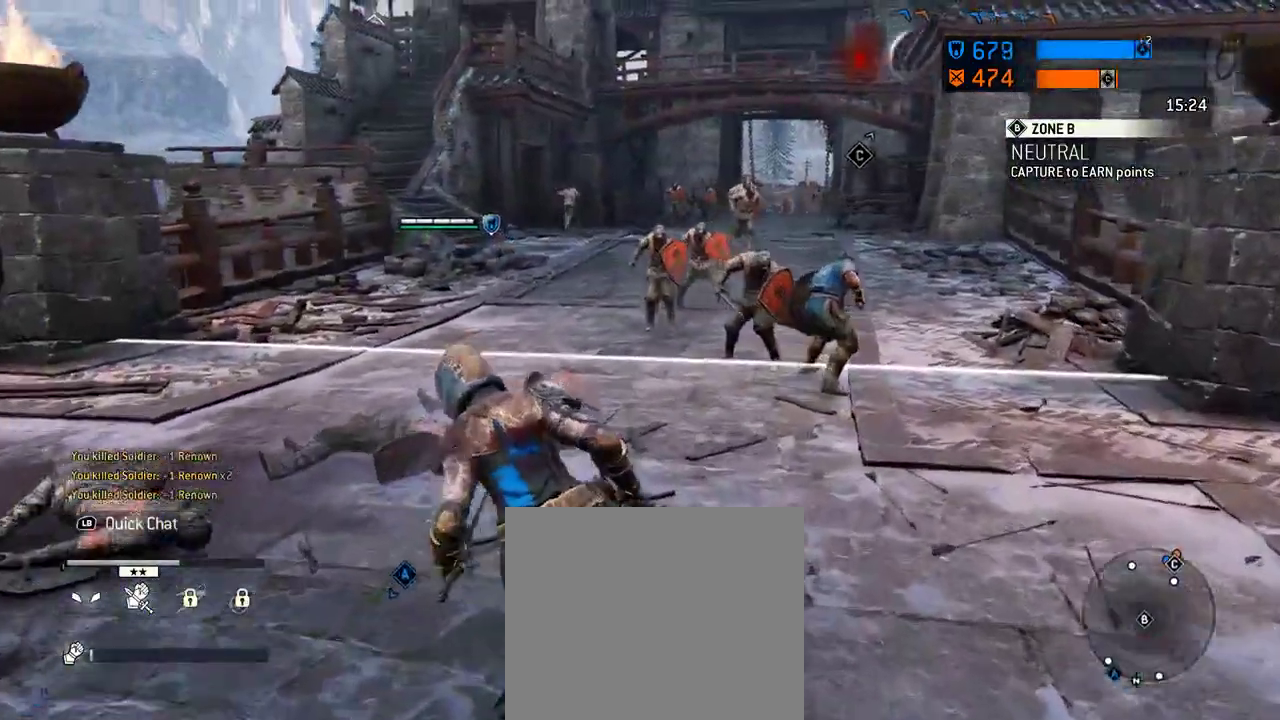
{"dt_ms": 417, "buttons": [], "left_stick": "up", "right_stick": "center", "events": [[104, "right_stick", "center"], [208, "left_stick", "up"]]}
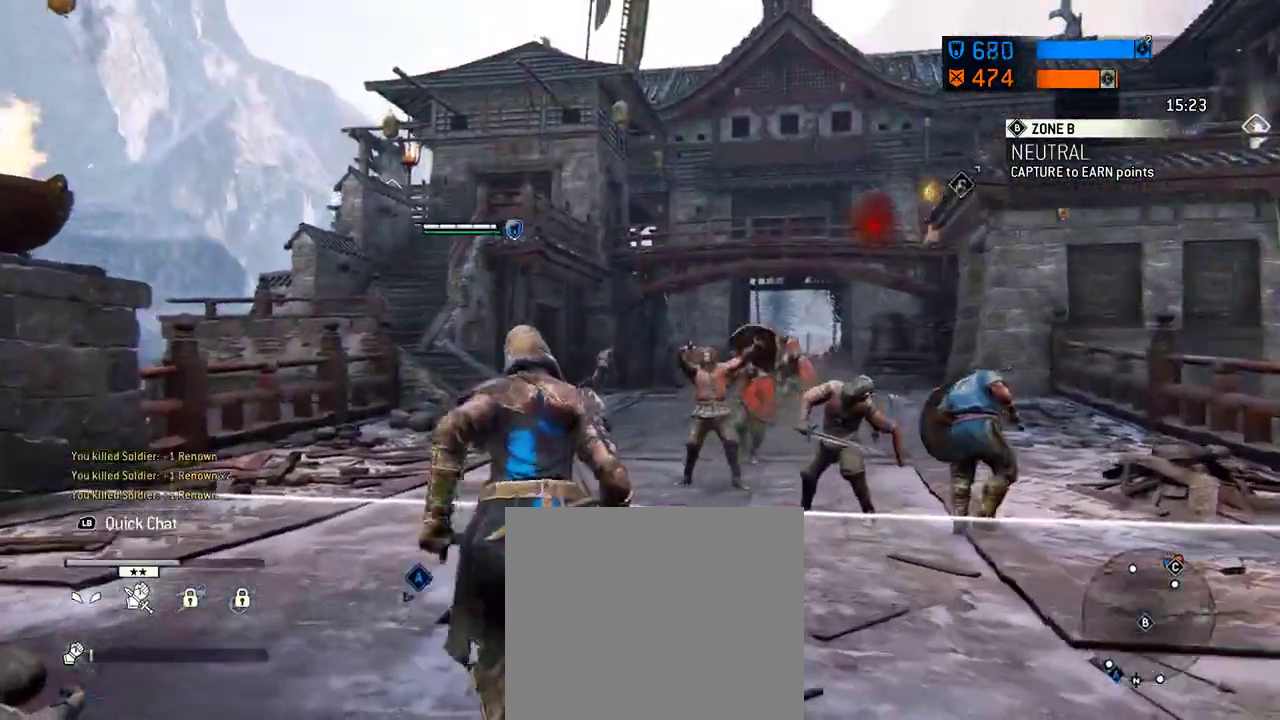
{"dt_ms": 687, "buttons": [], "left_stick": "up", "right_stick": "down-left", "events": [[625, "right_stick", "down-left"]]}
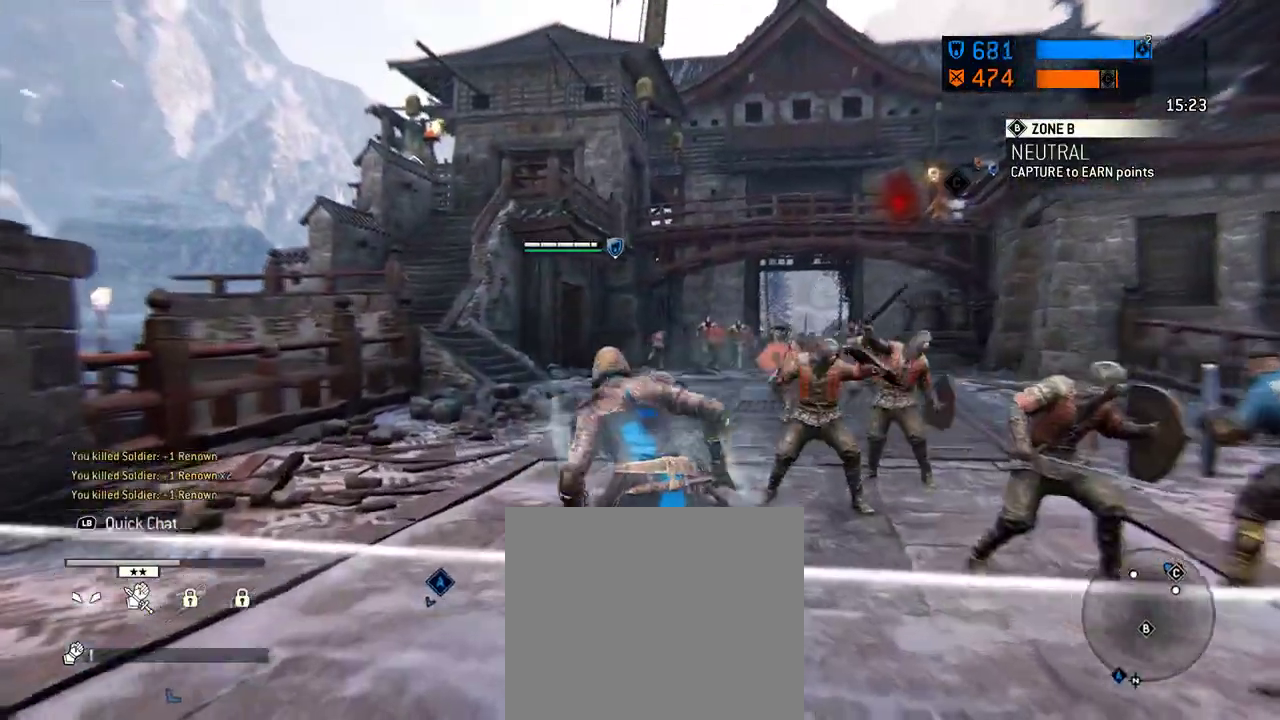
{"dt_ms": 604, "buttons": [], "left_stick": "up", "right_stick": "center", "events": [[104, "right_stick", "center"]]}
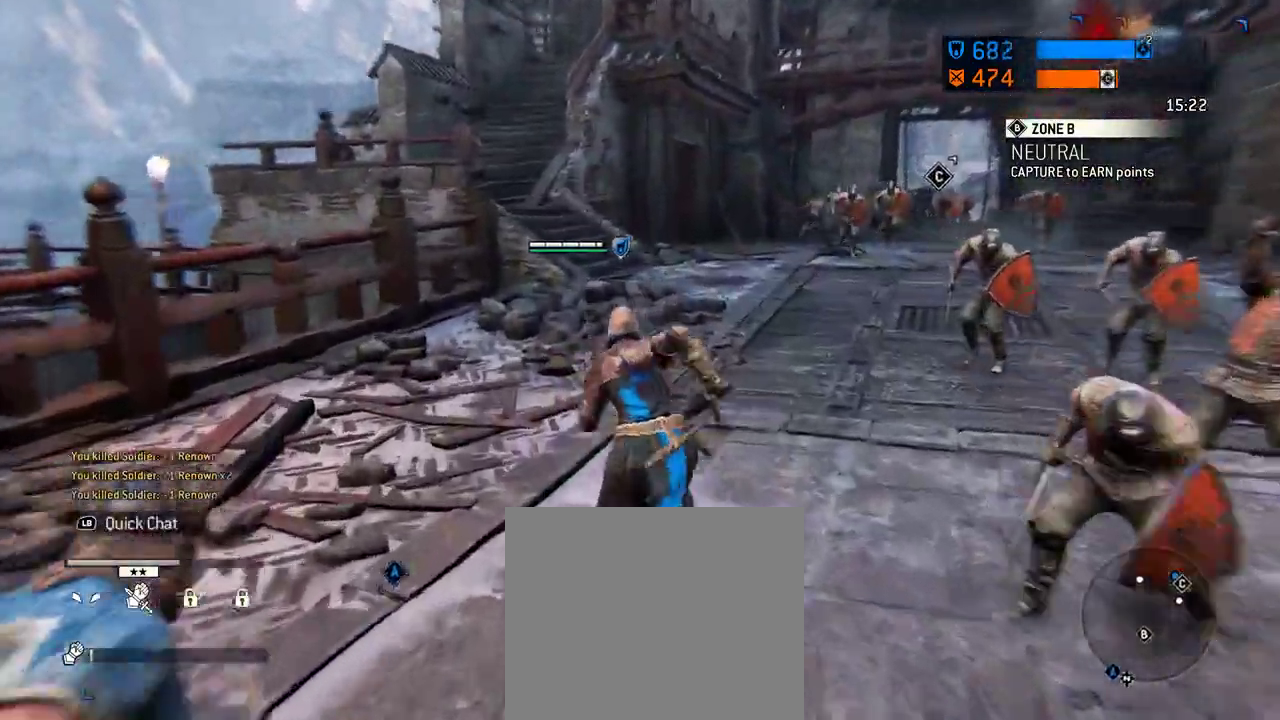
{"dt_ms": 292, "buttons": [], "left_stick": "up", "right_stick": "center", "events": []}
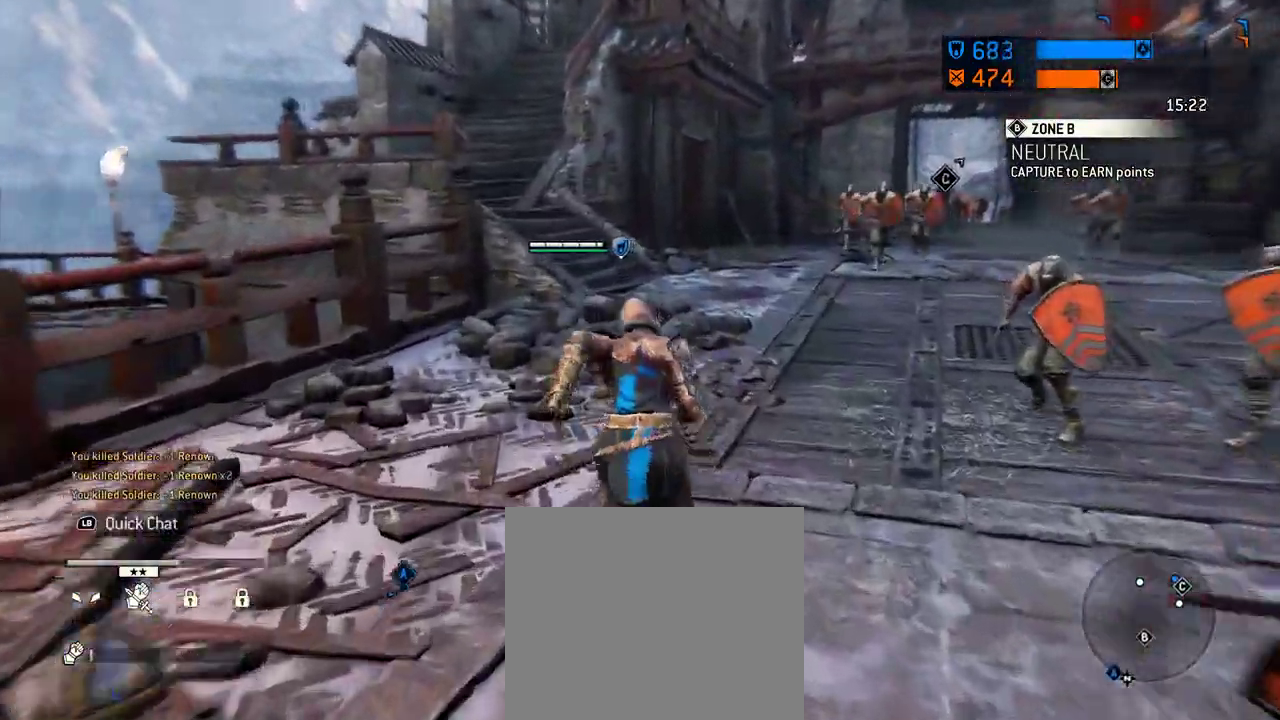
{"dt_ms": 417, "buttons": [], "left_stick": "up", "right_stick": "center", "events": []}
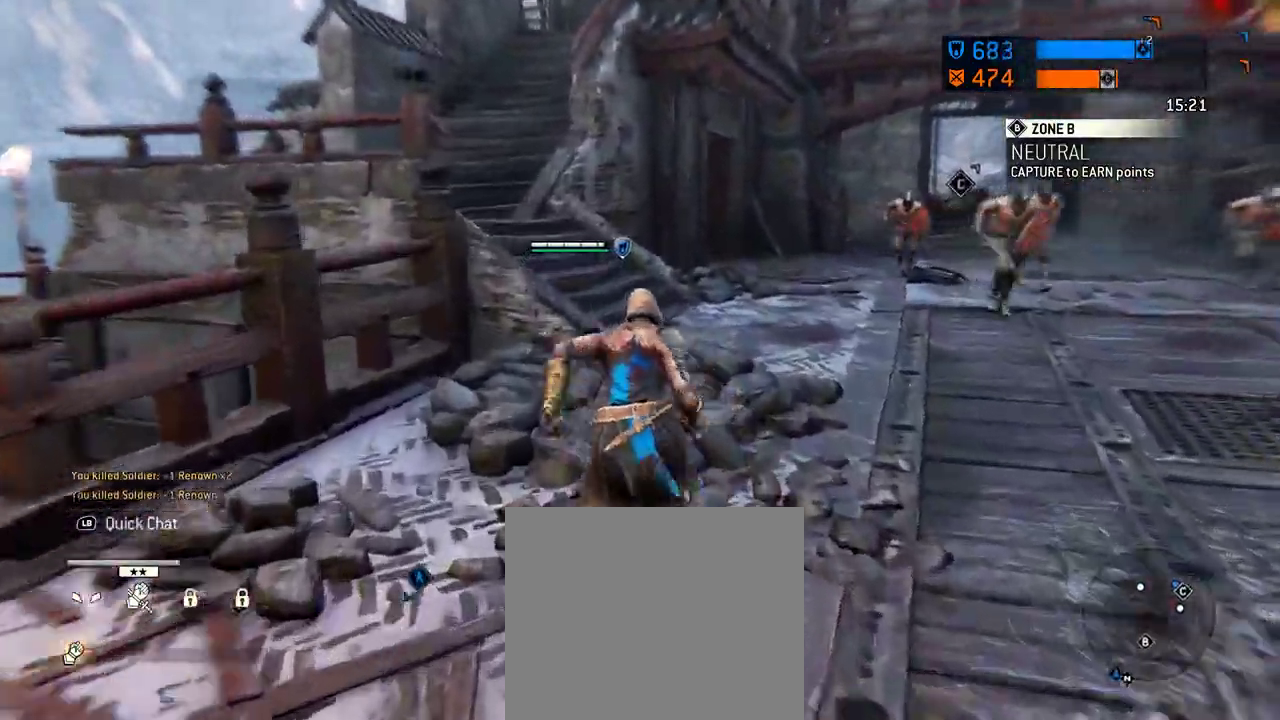
{"dt_ms": 583, "buttons": [], "left_stick": "up-left", "right_stick": "center", "events": [[437, "left_stick", "up-left"]]}
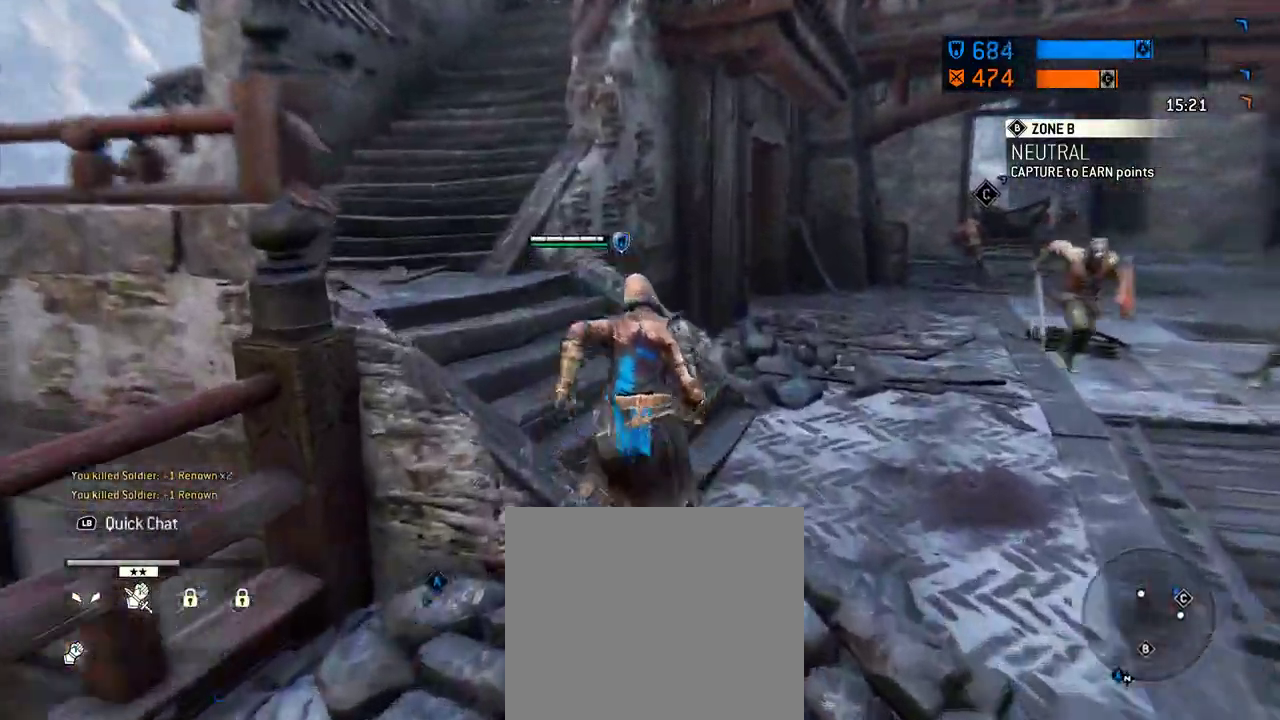
{"dt_ms": 708, "buttons": [], "left_stick": "up-left", "right_stick": "right", "events": [[167, "left_stick", "left"], [417, "left_stick", "up-left"], [625, "right_stick", "right"]]}
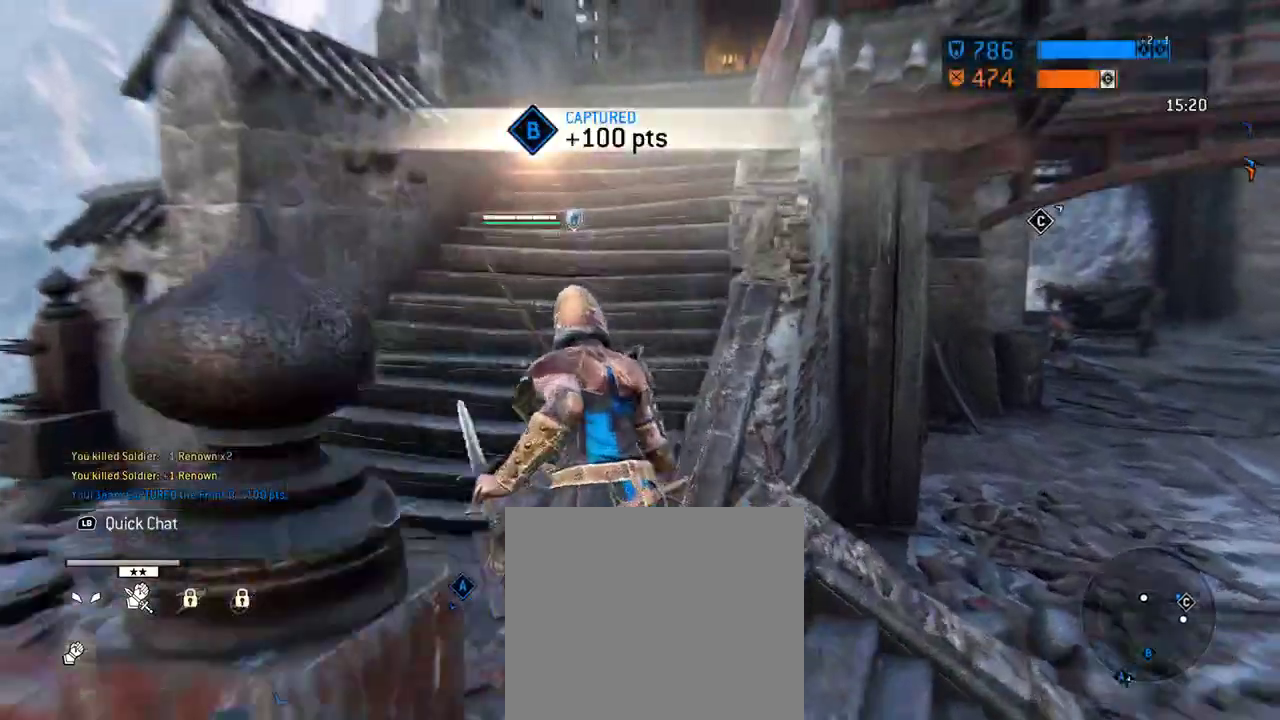
{"dt_ms": 292, "buttons": [], "left_stick": "up-left", "right_stick": "center"}
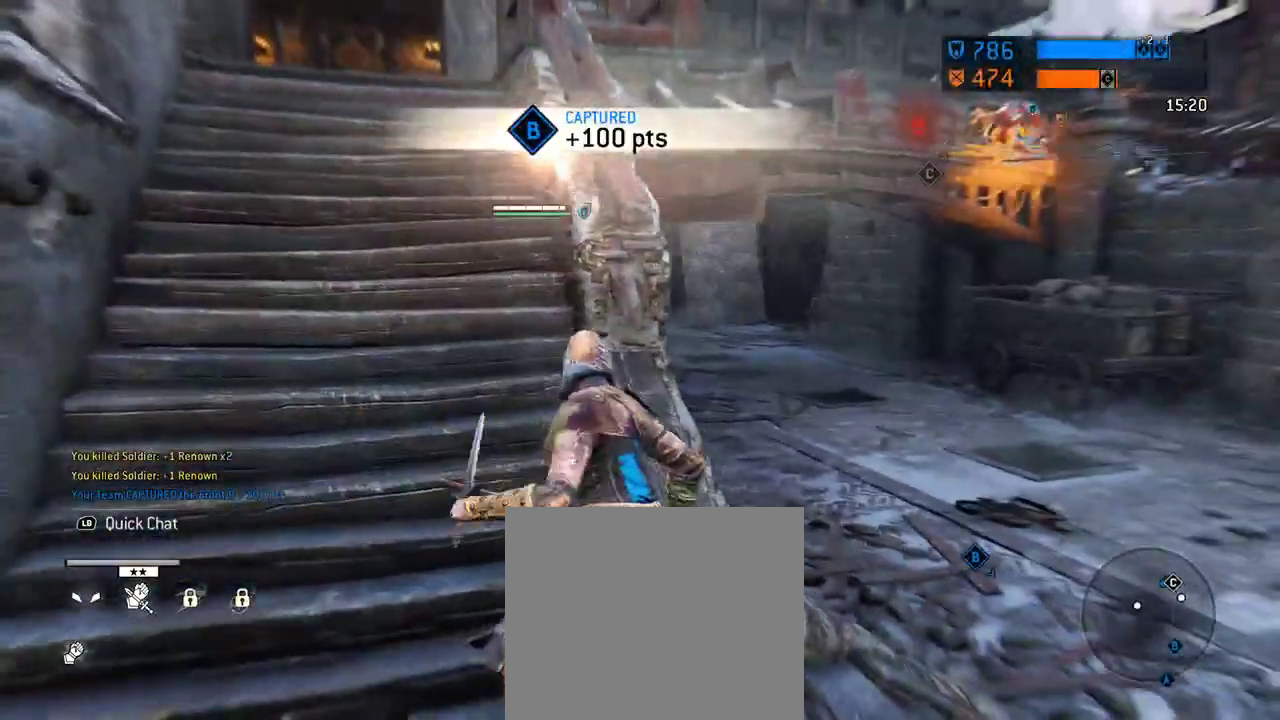
{"dt_ms": 312, "buttons": [], "left_stick": "up-left", "right_stick": "center"}
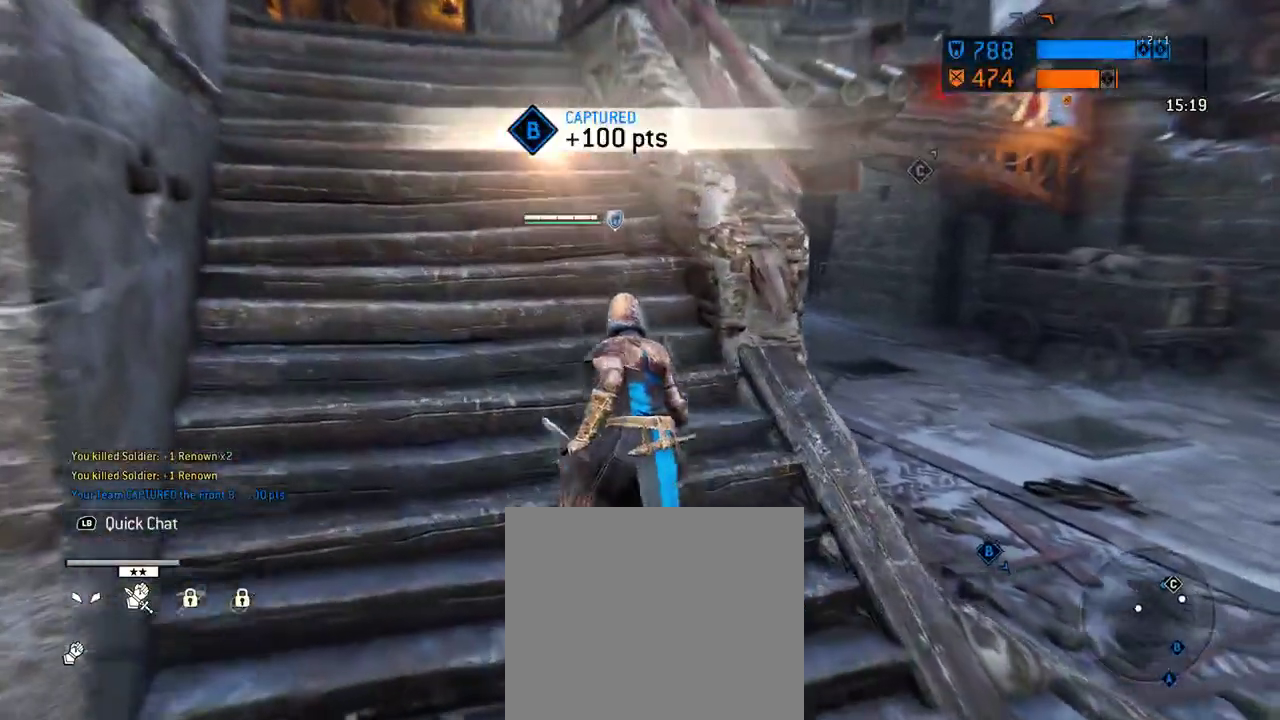
{"dt_ms": 688, "buttons": [], "left_stick": "up-left", "right_stick": "right", "events": [[396, "right_stick", "right"]]}
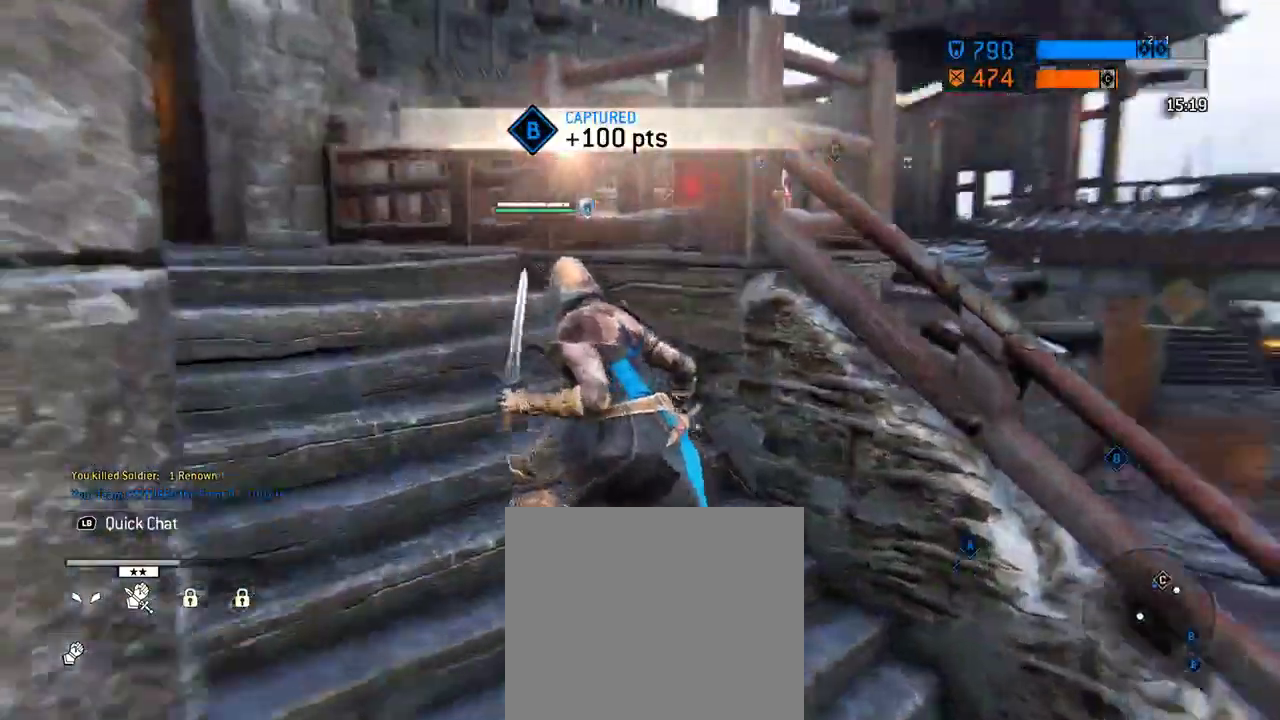
{"dt_ms": 604, "buttons": [], "left_stick": "left", "right_stick": "down-right", "events": [[83, "right_stick", "center"], [125, "left_stick", "center"], [229, "left_stick", "up-left"], [312, "right_stick", "down-right"], [375, "left_stick", "center"], [521, "left_stick", "left"]]}
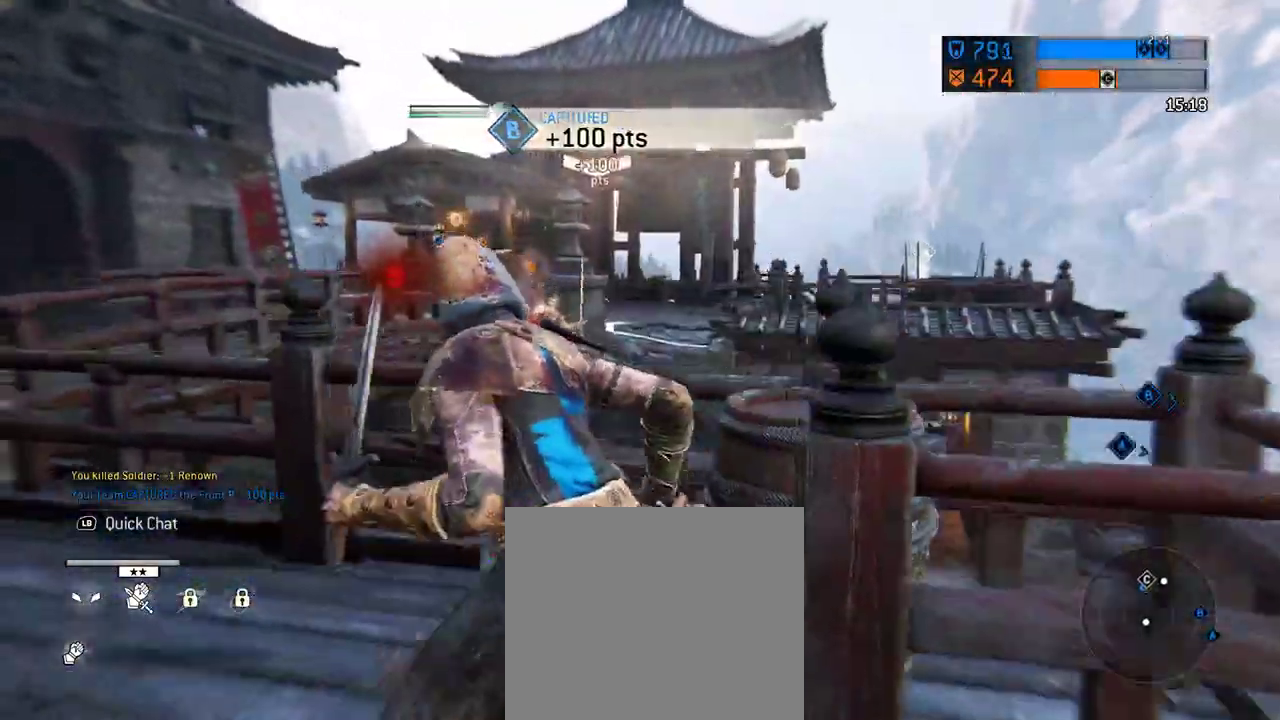
{"dt_ms": 396, "buttons": [], "left_stick": "left", "right_stick": "down-right"}
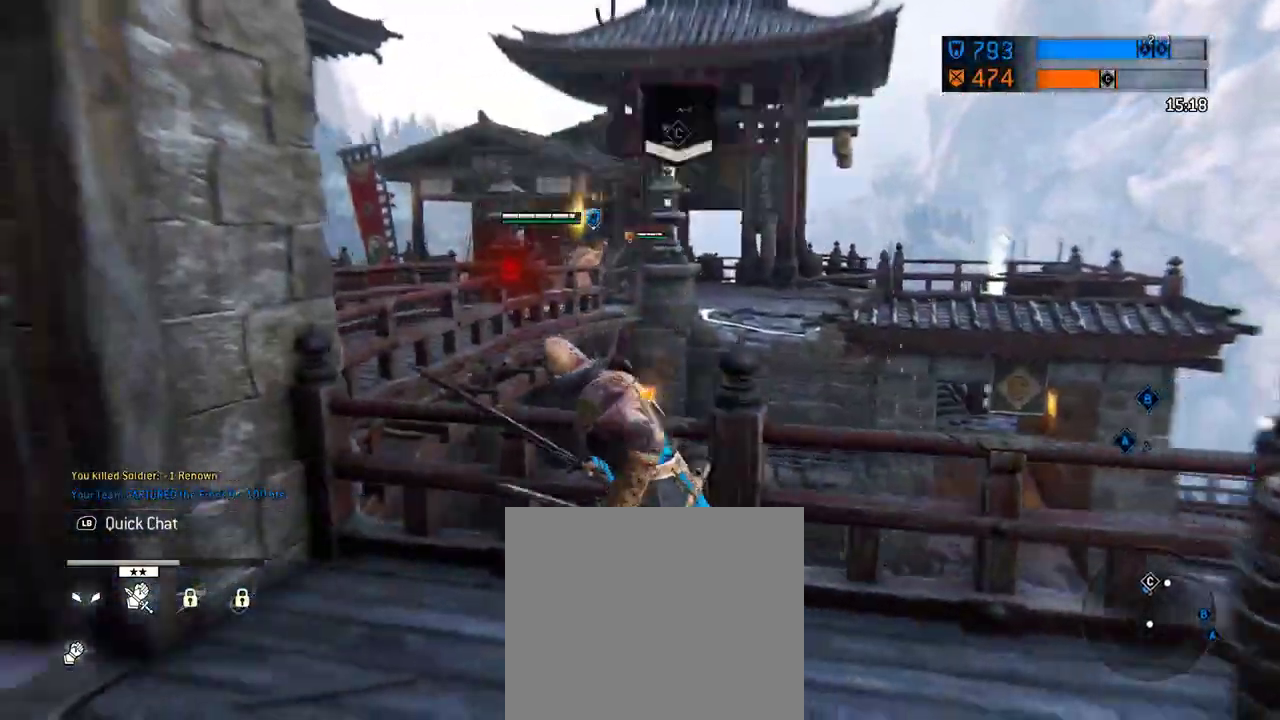
{"dt_ms": 312, "buttons": [], "left_stick": "left", "right_stick": "down-right"}